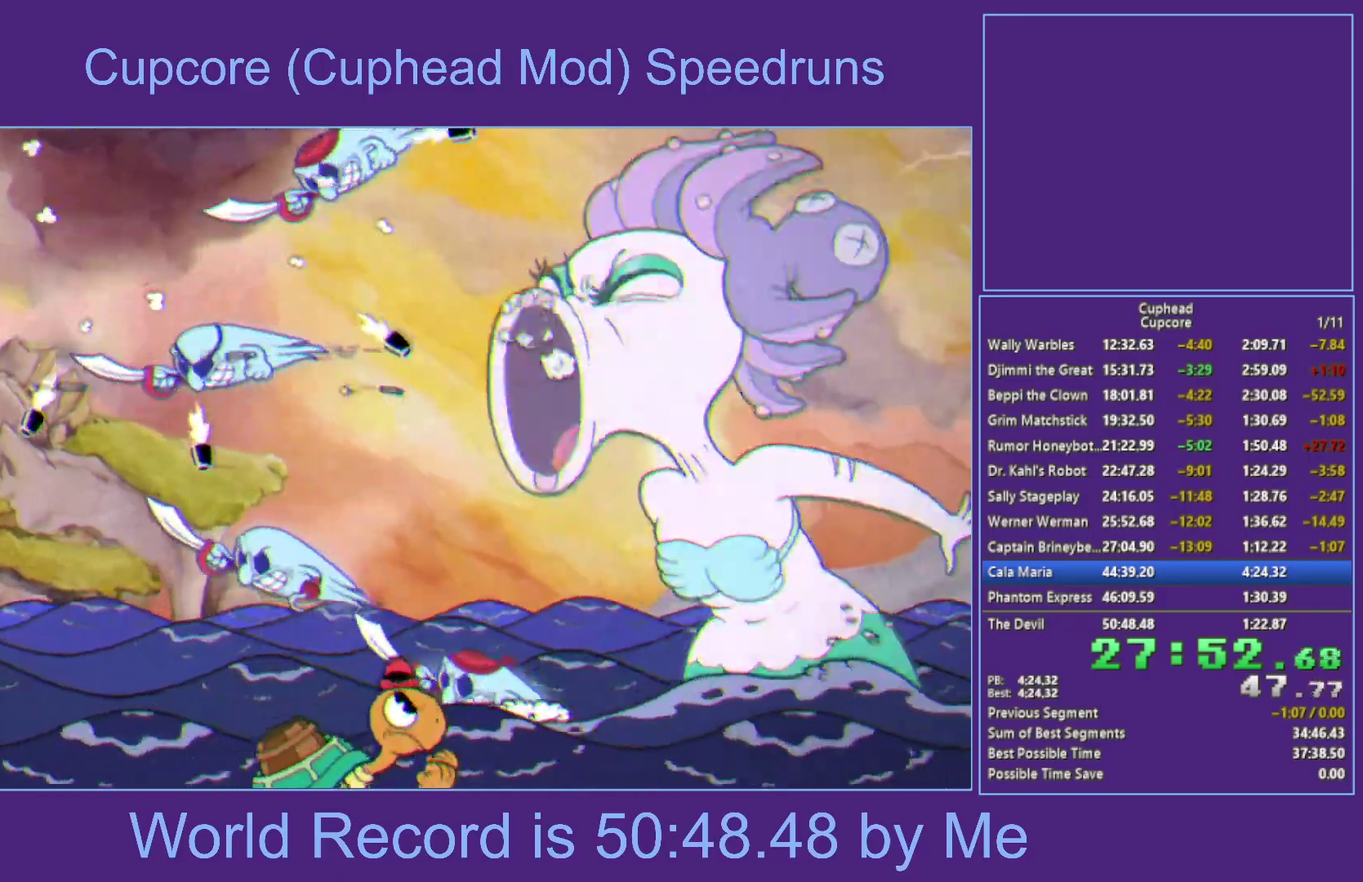
Gameplay with a controller (Xbox layout); each line is a JSON object with the inputs held at the frame after it. "events" lists button and stick changes between this image and that frame as [ms after this image, input, new state], when the widget could be followed in between.
{"buttons": ["X", "Y"], "left_stick": "down-right", "right_stick": "center", "events": [[83, "left_stick", "up"], [100, "Y", "down"], [183, "left_stick", "up-right"], [233, "left_stick", "up"], [417, "left_stick", "right"], [467, "left_stick", "down-right"]]}
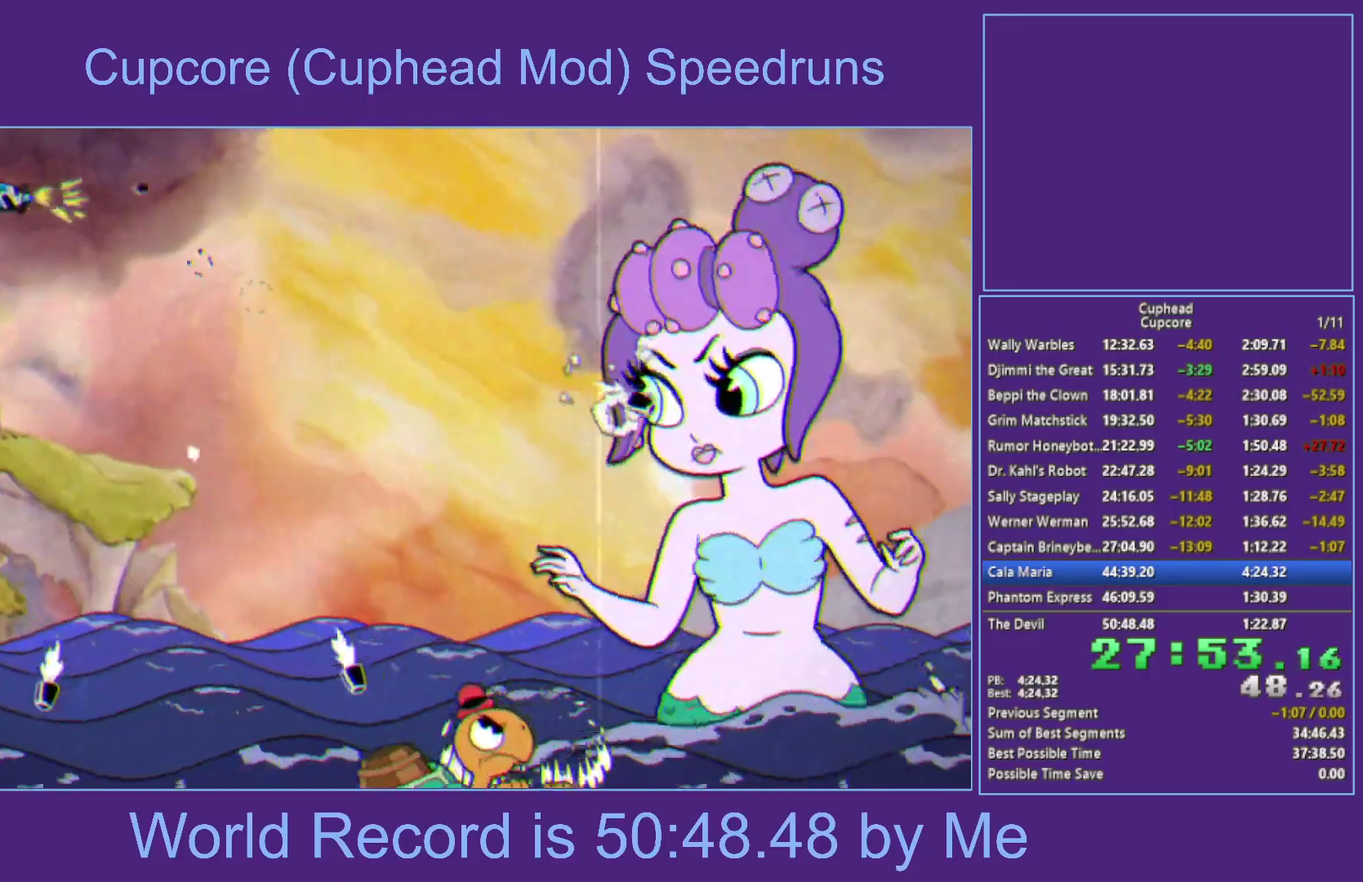
{"buttons": ["X"], "left_stick": "right", "right_stick": "center", "events": [[67, "left_stick", "down"], [217, "Y", "up"], [250, "left_stick", "down-right"], [300, "left_stick", "right"]]}
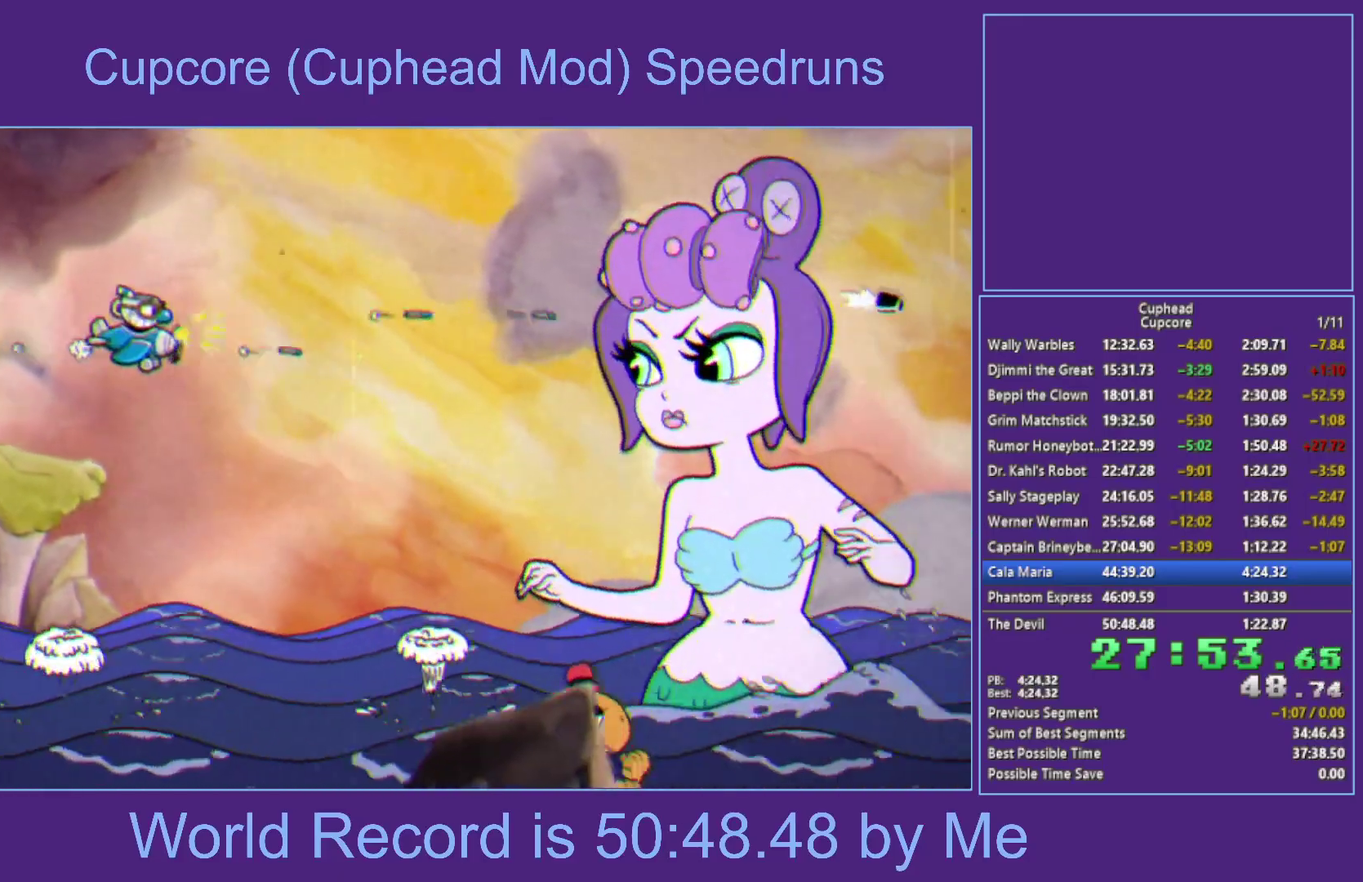
{"buttons": ["X"], "left_stick": "right", "right_stick": "center", "events": []}
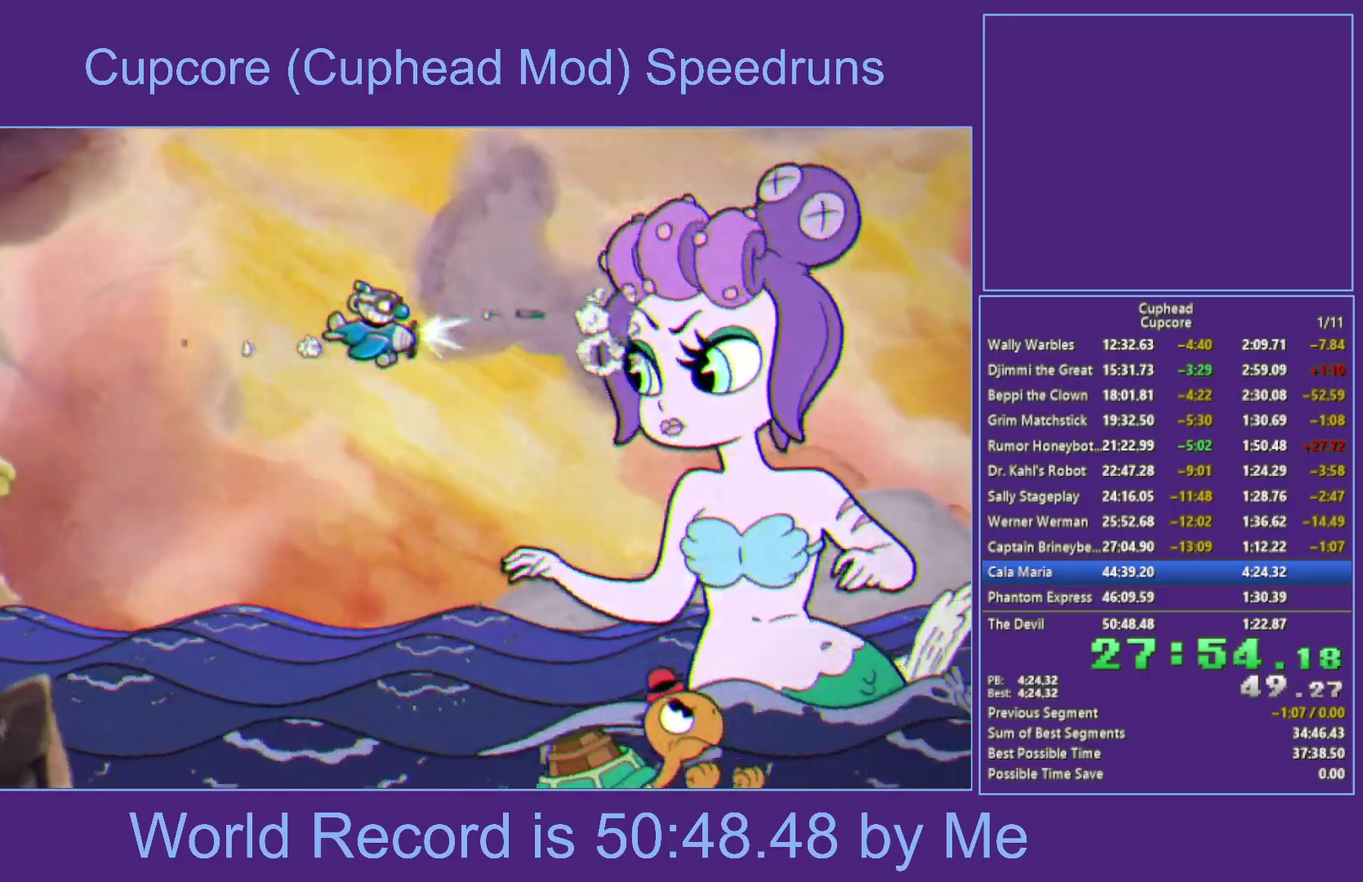
{"buttons": ["X"], "left_stick": "center", "right_stick": "center", "events": [[150, "L1", "down"], [150, "left_stick", "down-right"], [200, "L1", "up"], [250, "L1", "down"], [250, "left_stick", "right"], [300, "left_stick", "up-right"], [400, "L1", "up"], [417, "left_stick", "center"]]}
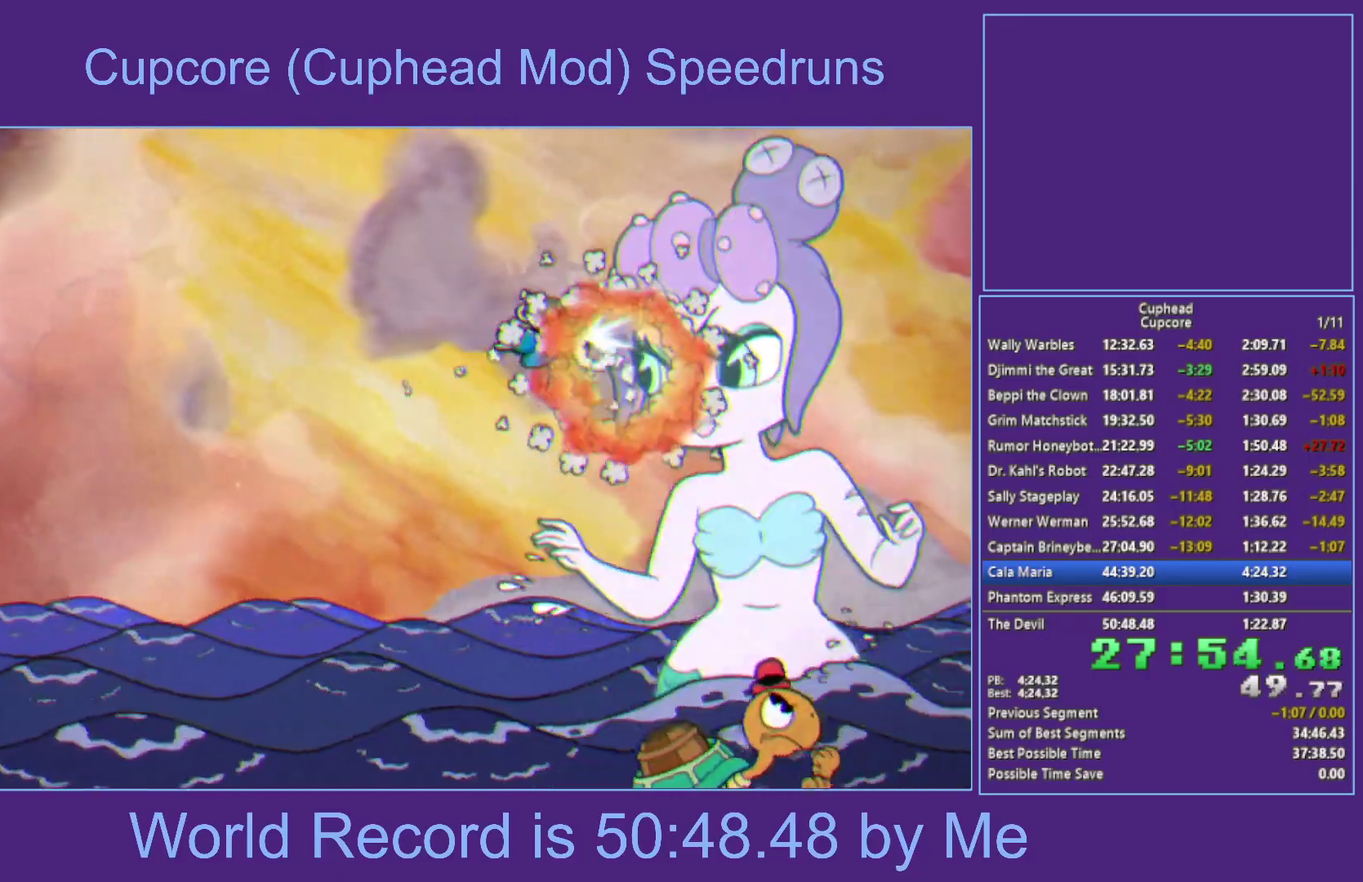
{"buttons": ["X"], "left_stick": "center", "right_stick": "center", "events": [[267, "L1", "down"], [317, "L1", "up"], [367, "L1", "down"], [450, "left_stick", "down-left"], [500, "L1", "up"], [500, "left_stick", "center"]]}
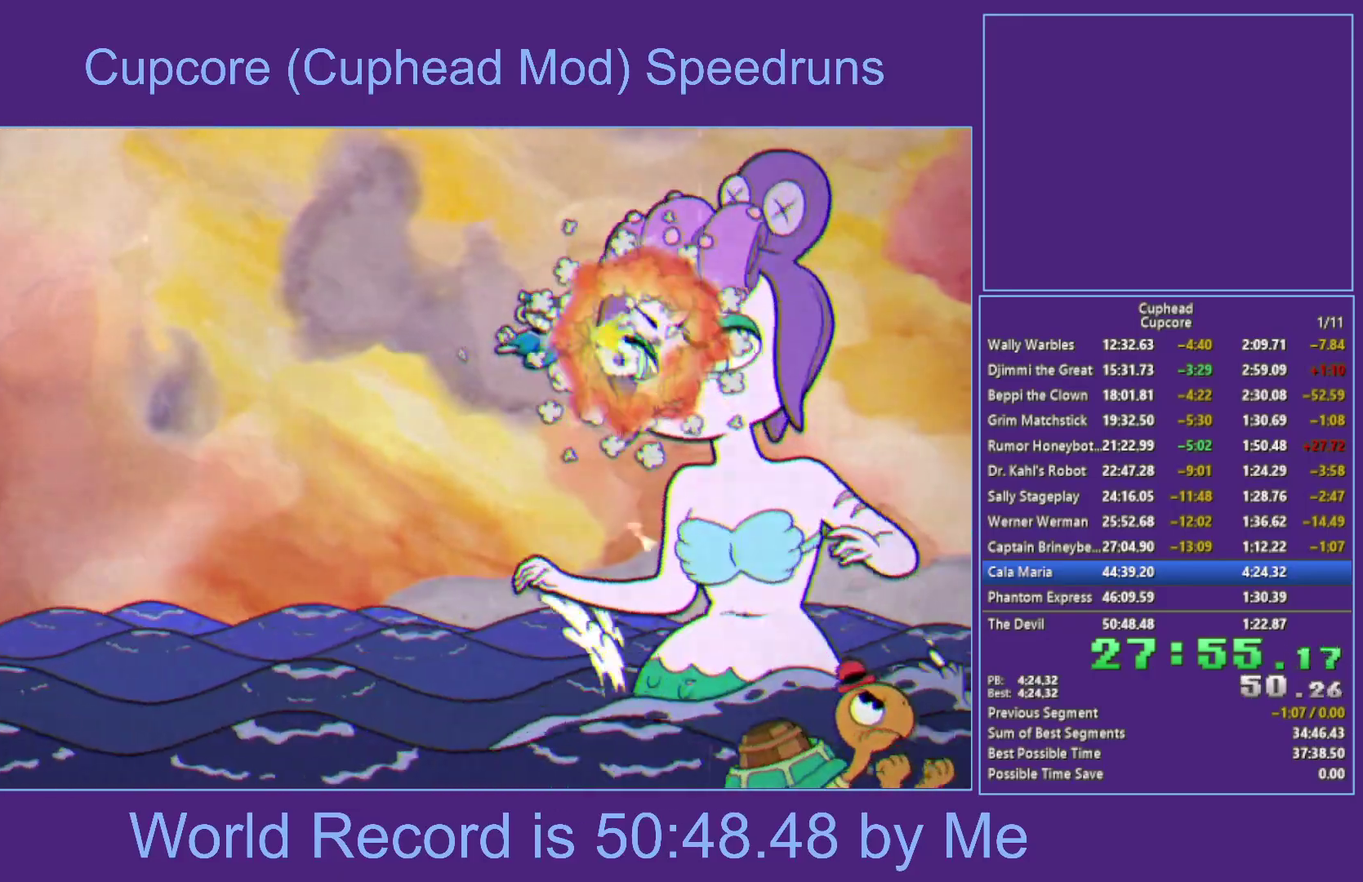
{"buttons": ["X"], "left_stick": "center", "right_stick": "center", "events": []}
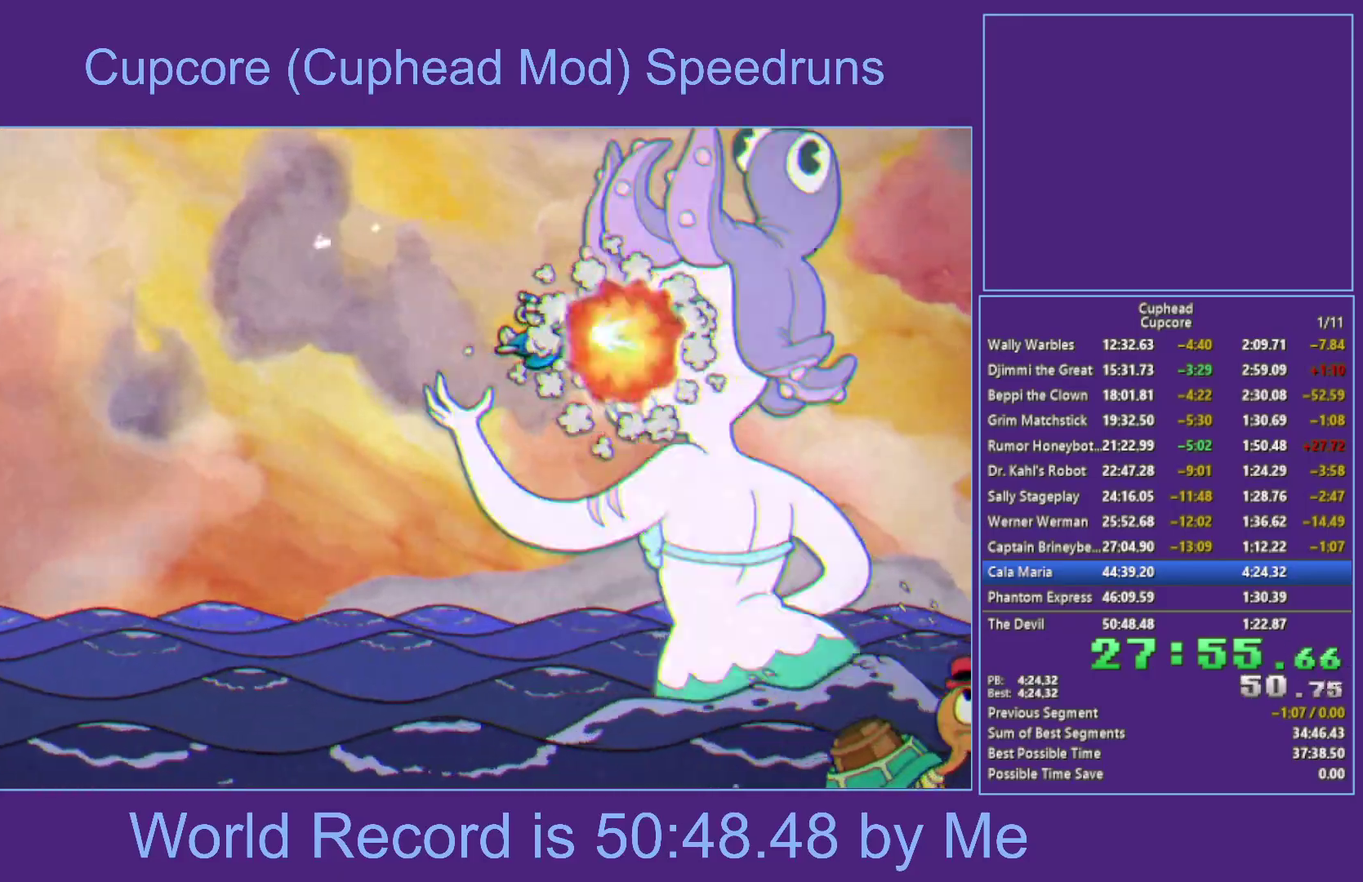
{"buttons": ["X"], "left_stick": "center", "right_stick": "center", "events": [[150, "left_stick", "down-left"], [200, "left_stick", "center"]]}
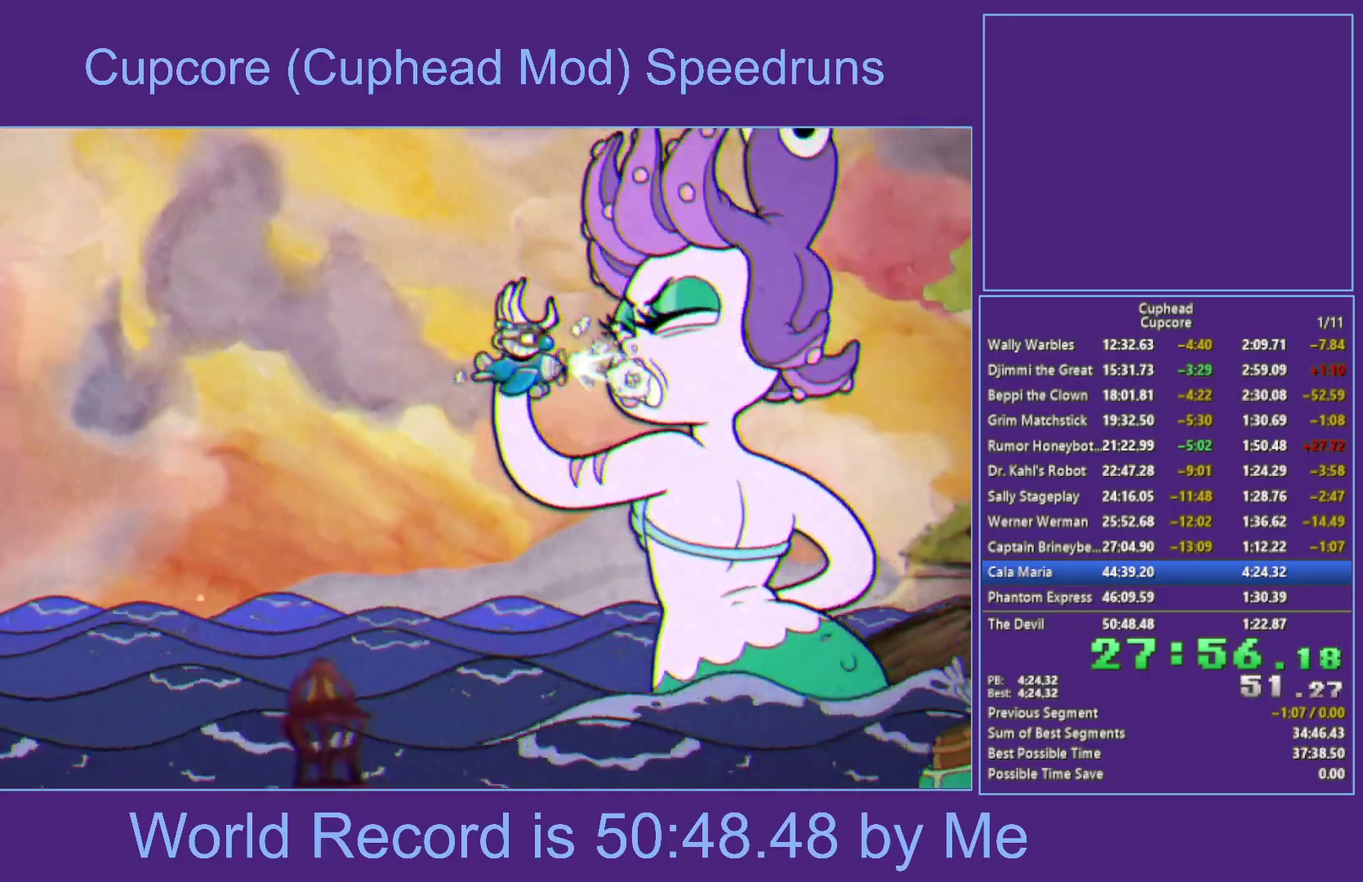
{"buttons": ["X"], "left_stick": "center", "right_stick": "center", "events": []}
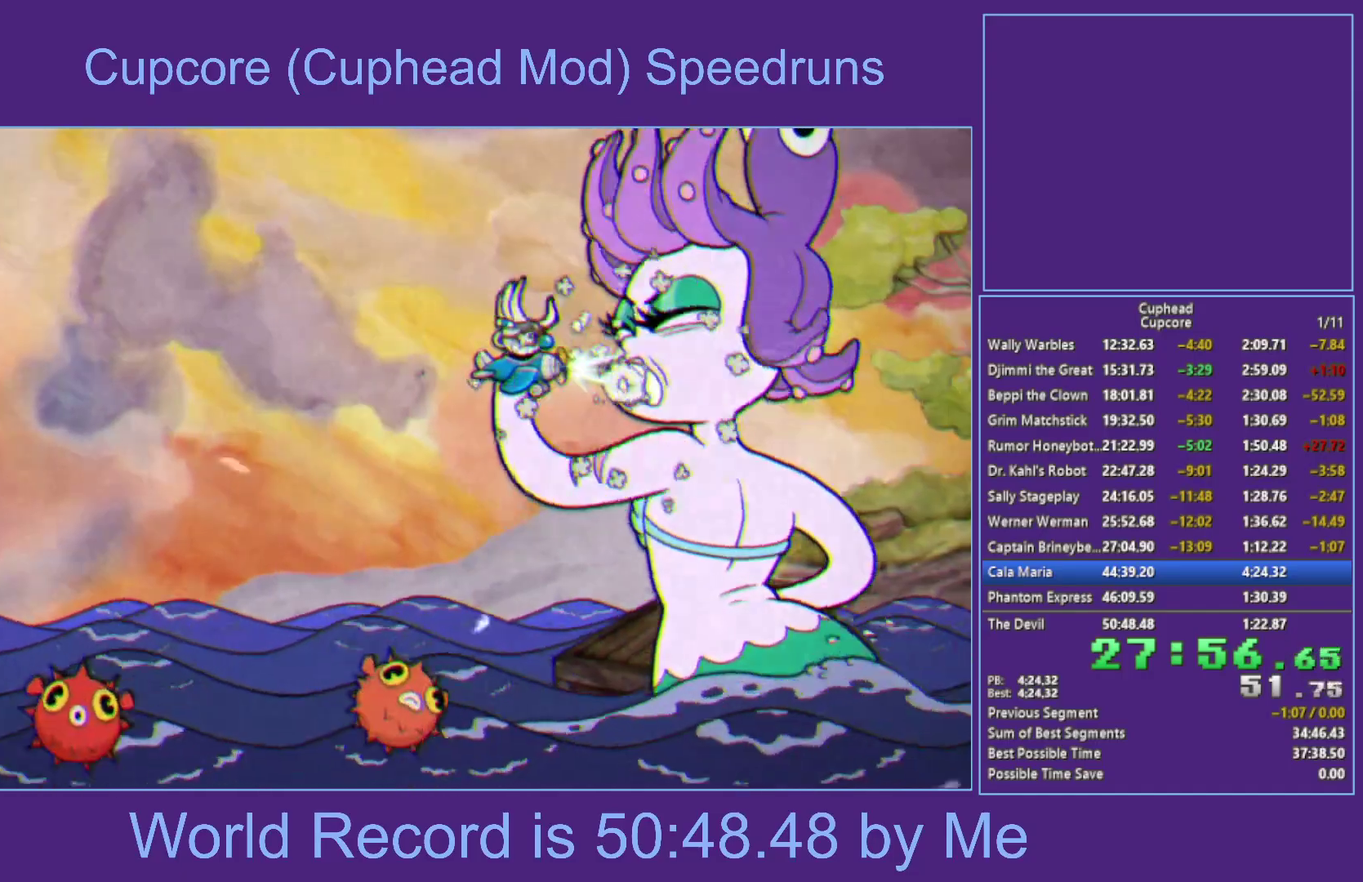
{"buttons": ["X"], "left_stick": "center", "right_stick": "center", "events": [[117, "L1", "down"], [400, "L1", "up"], [417, "left_stick", "right"], [483, "left_stick", "center"]]}
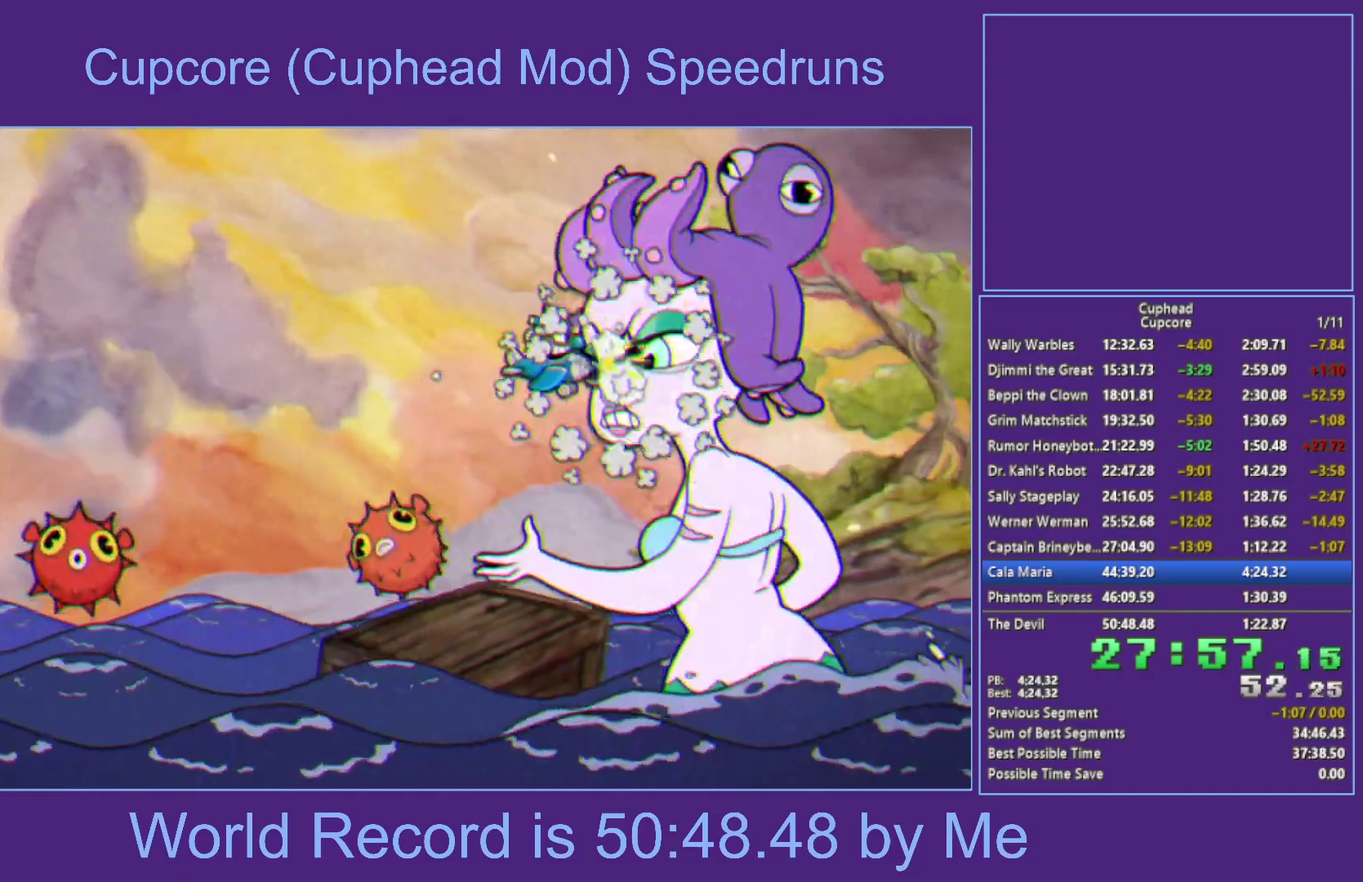
{"buttons": ["X", "L1"], "left_stick": "center", "right_stick": "center", "events": [[333, "L1", "down"]]}
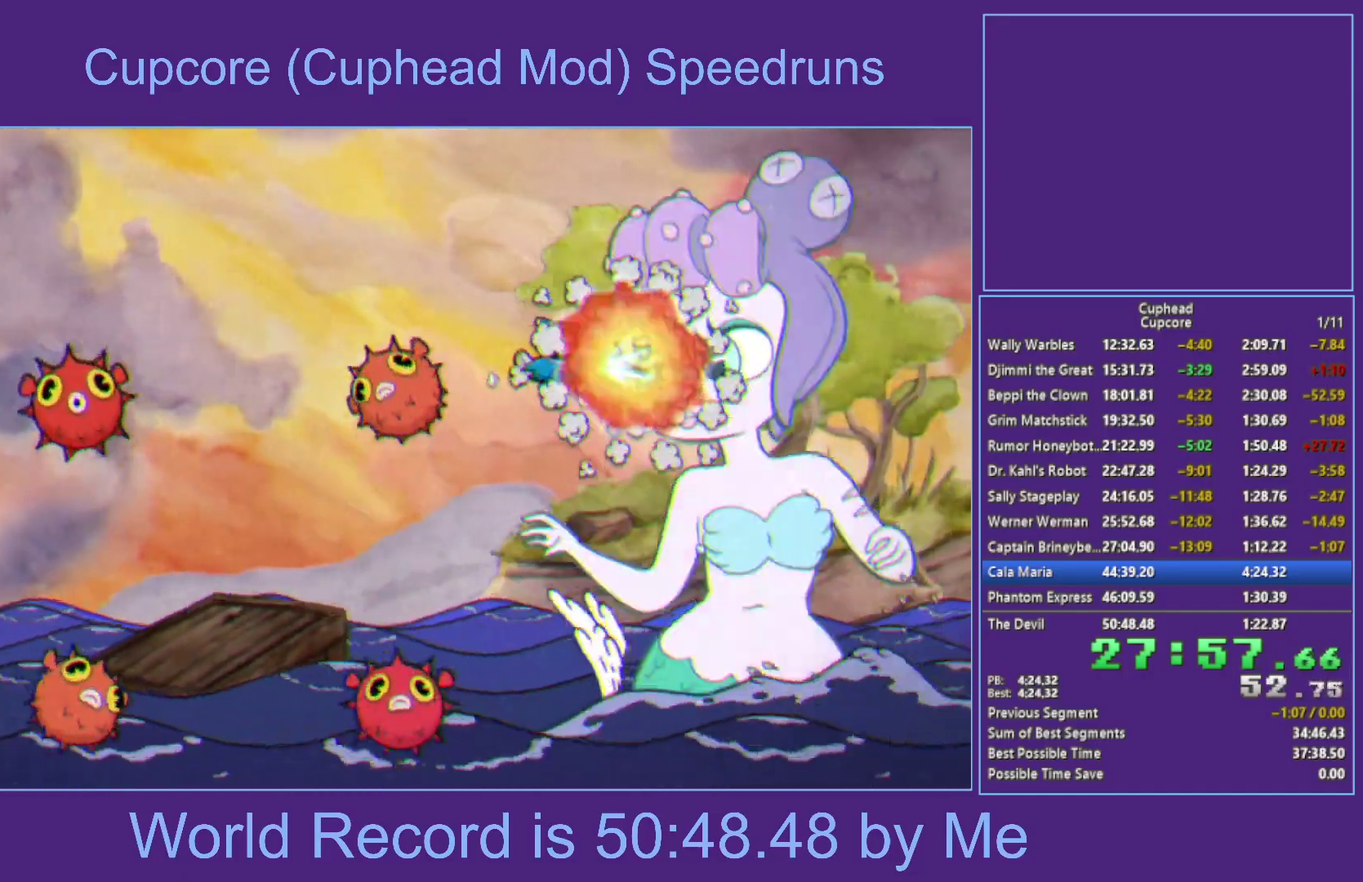
{"buttons": ["X"], "left_stick": "center", "right_stick": "center", "events": [[83, "L1", "up"], [450, "L1", "down"], [500, "L1", "up"]]}
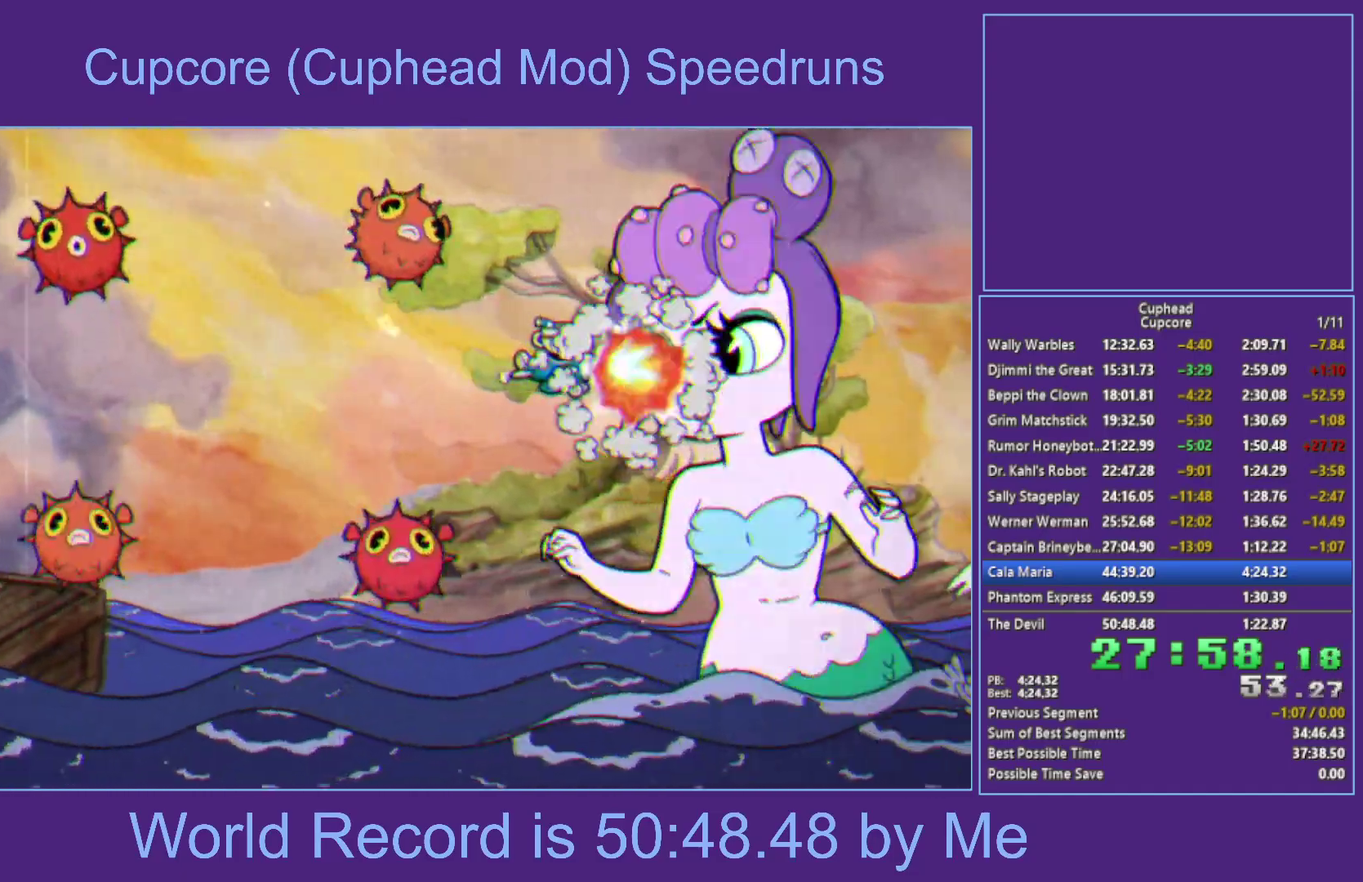
{"buttons": ["X"], "left_stick": "center", "right_stick": "center", "events": [[50, "L1", "down"], [200, "L1", "up"]]}
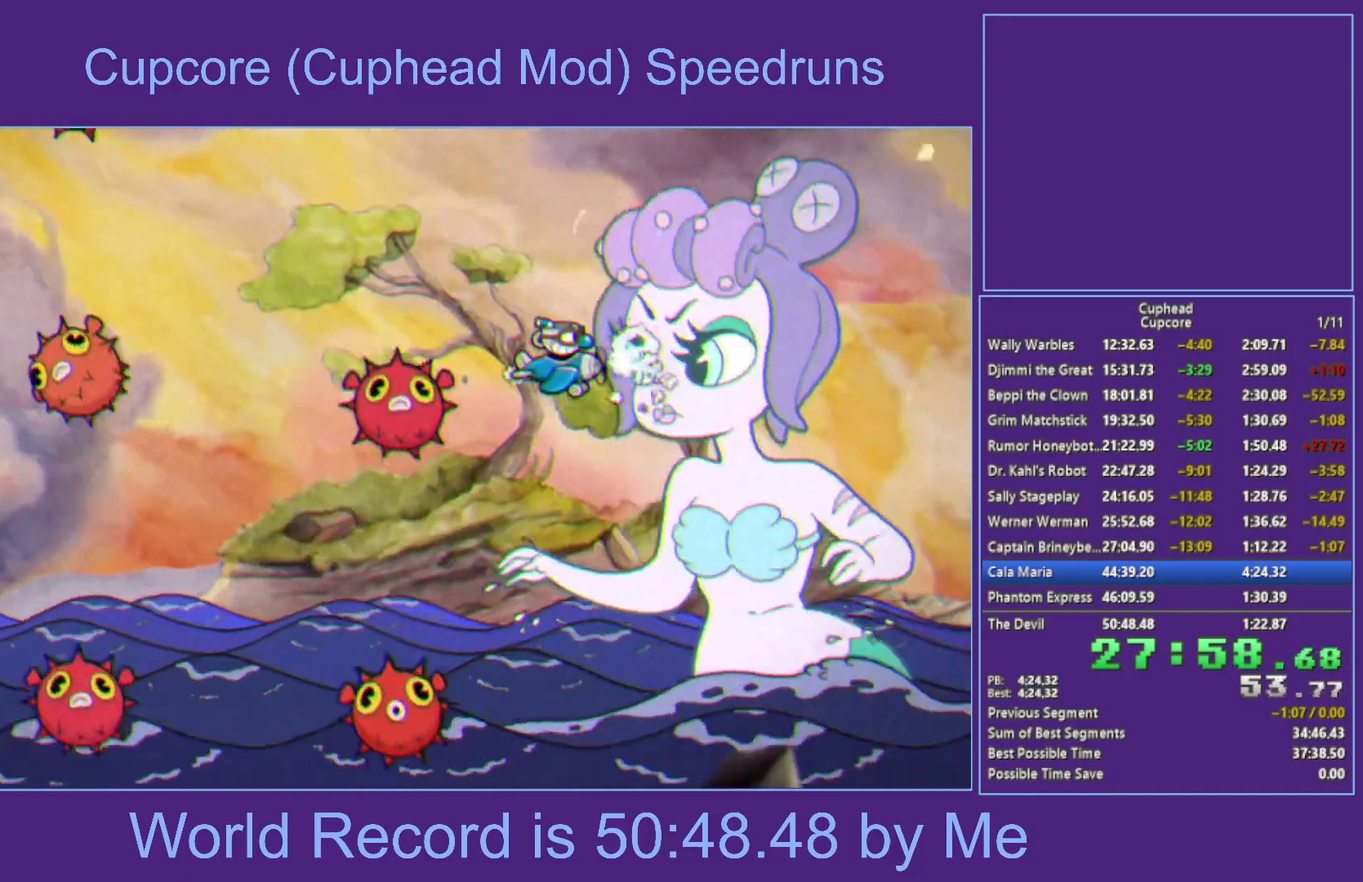
{"buttons": ["X"], "left_stick": "right", "right_stick": "center", "events": [[100, "L1", "down"], [117, "B", "down"], [283, "L1", "up"], [317, "left_stick", "right"], [400, "B", "up"]]}
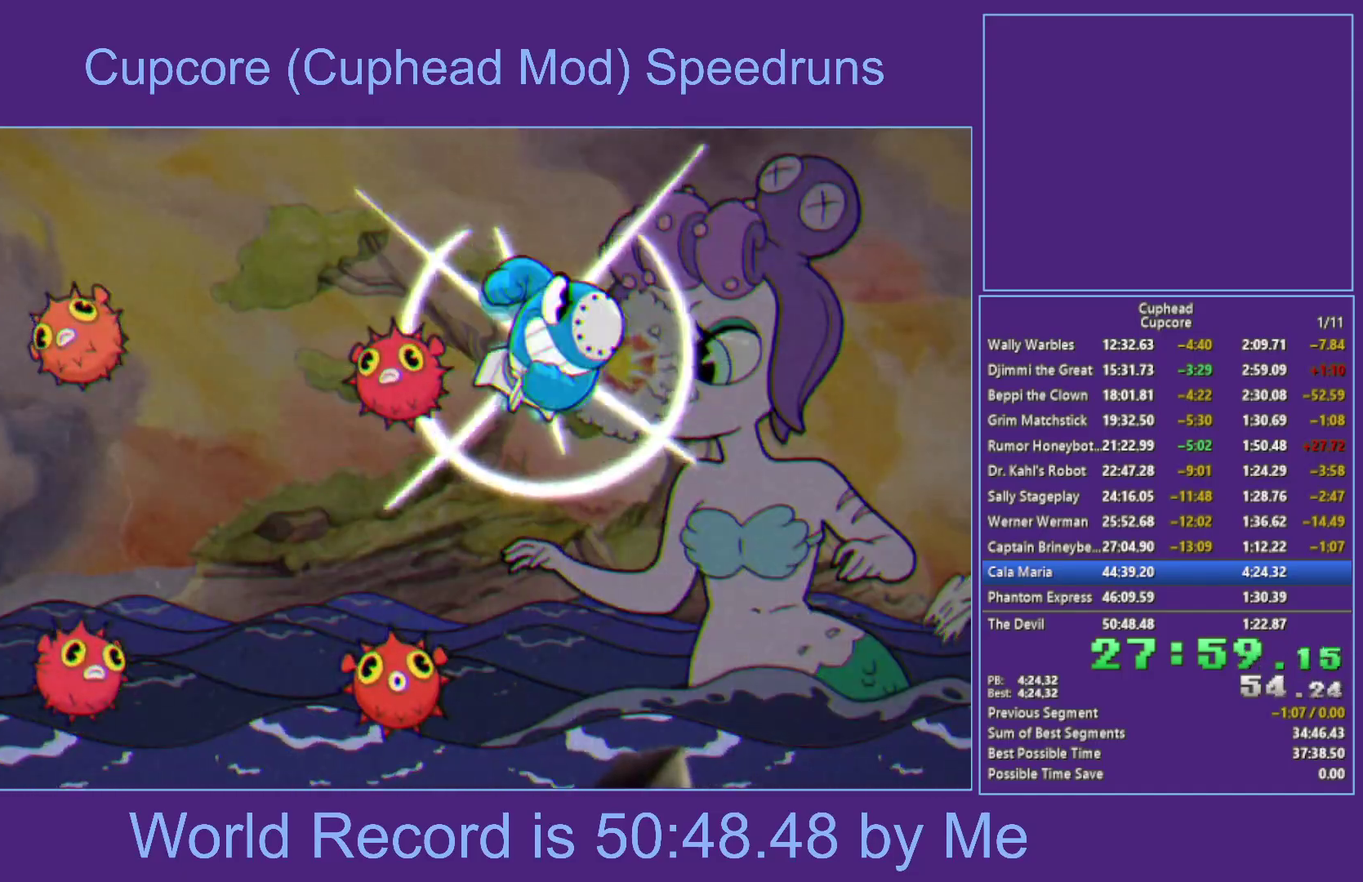
{"buttons": ["X"], "left_stick": "right", "right_stick": "center", "events": []}
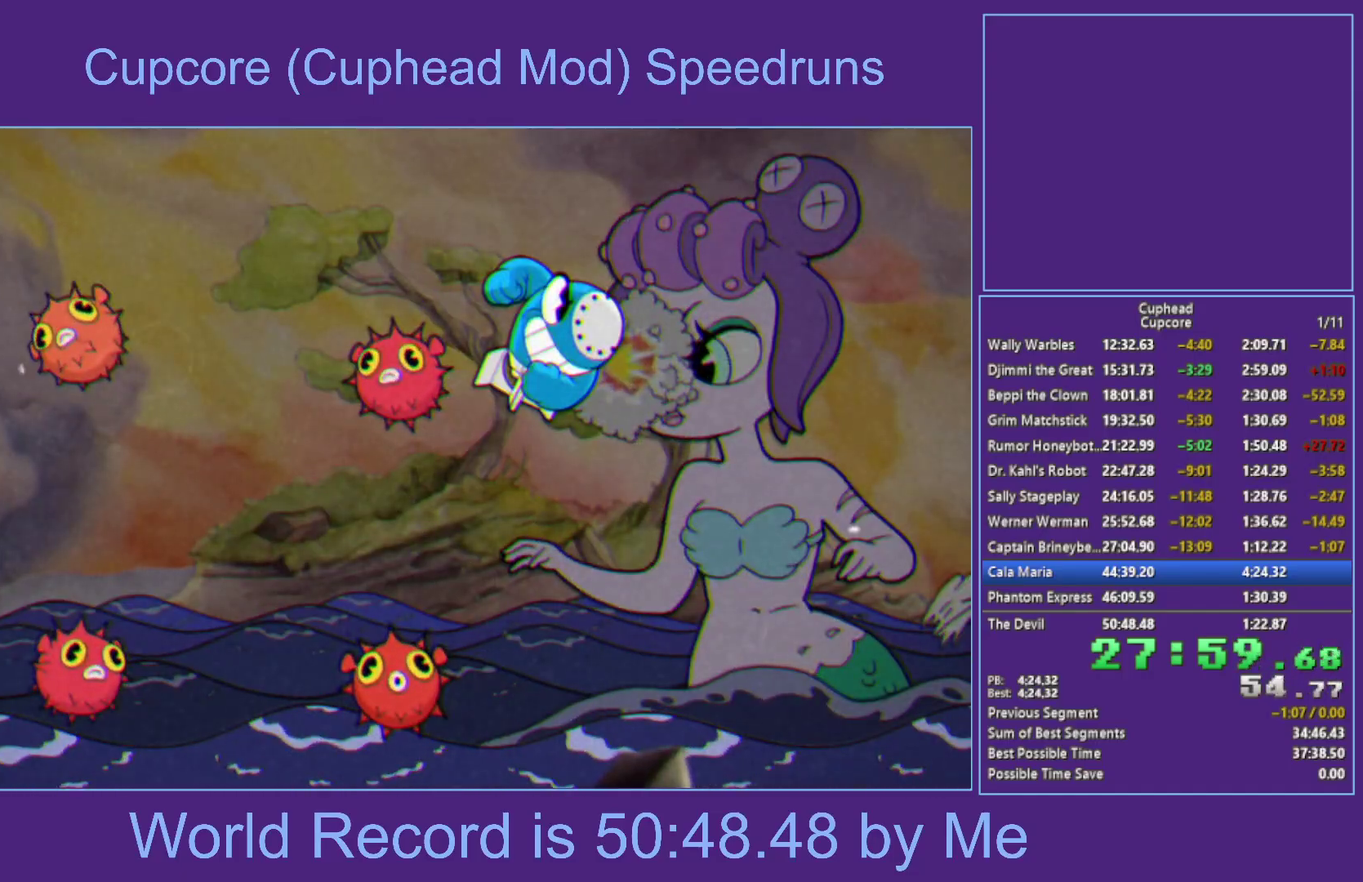
{"buttons": ["X"], "left_stick": "right", "right_stick": "center", "events": []}
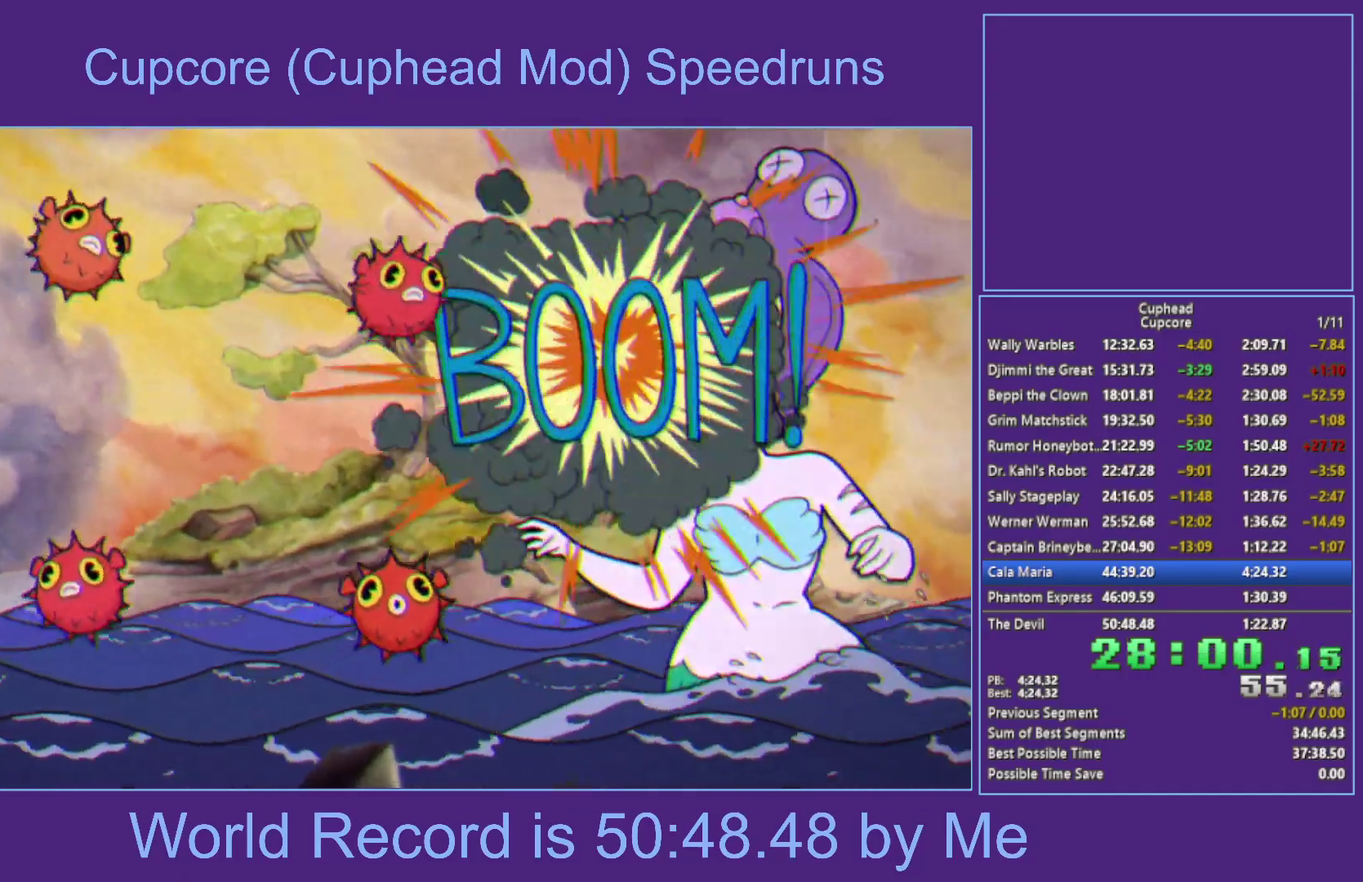
{"buttons": ["X"], "left_stick": "center", "right_stick": "center", "events": [[100, "left_stick", "down-left"], [450, "left_stick", "center"]]}
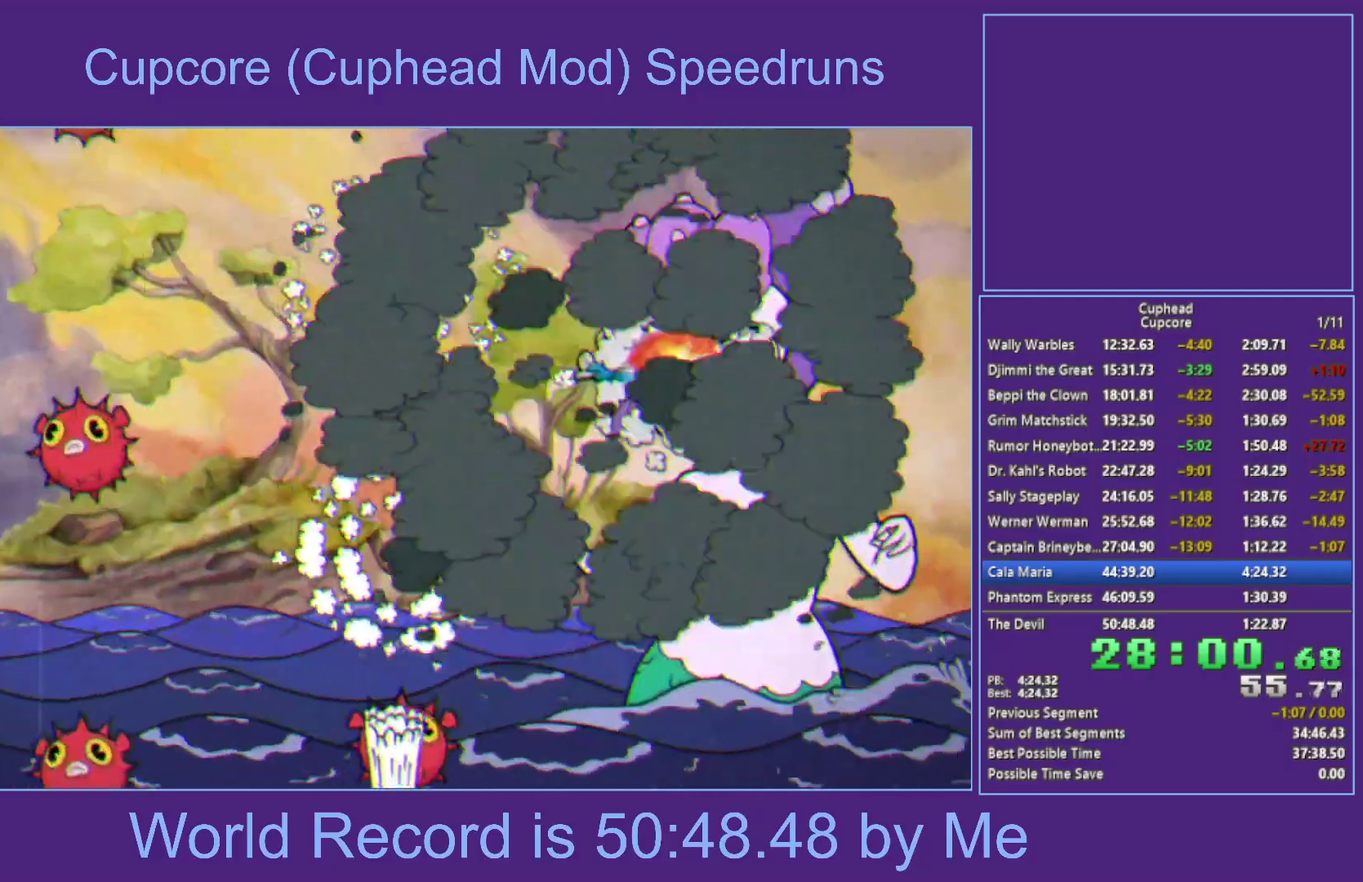
{"buttons": ["X"], "left_stick": "down", "right_stick": "center", "events": [[67, "L1", "down"], [133, "left_stick", "down-left"], [183, "L1", "up"], [367, "left_stick", "center"], [500, "left_stick", "down"]]}
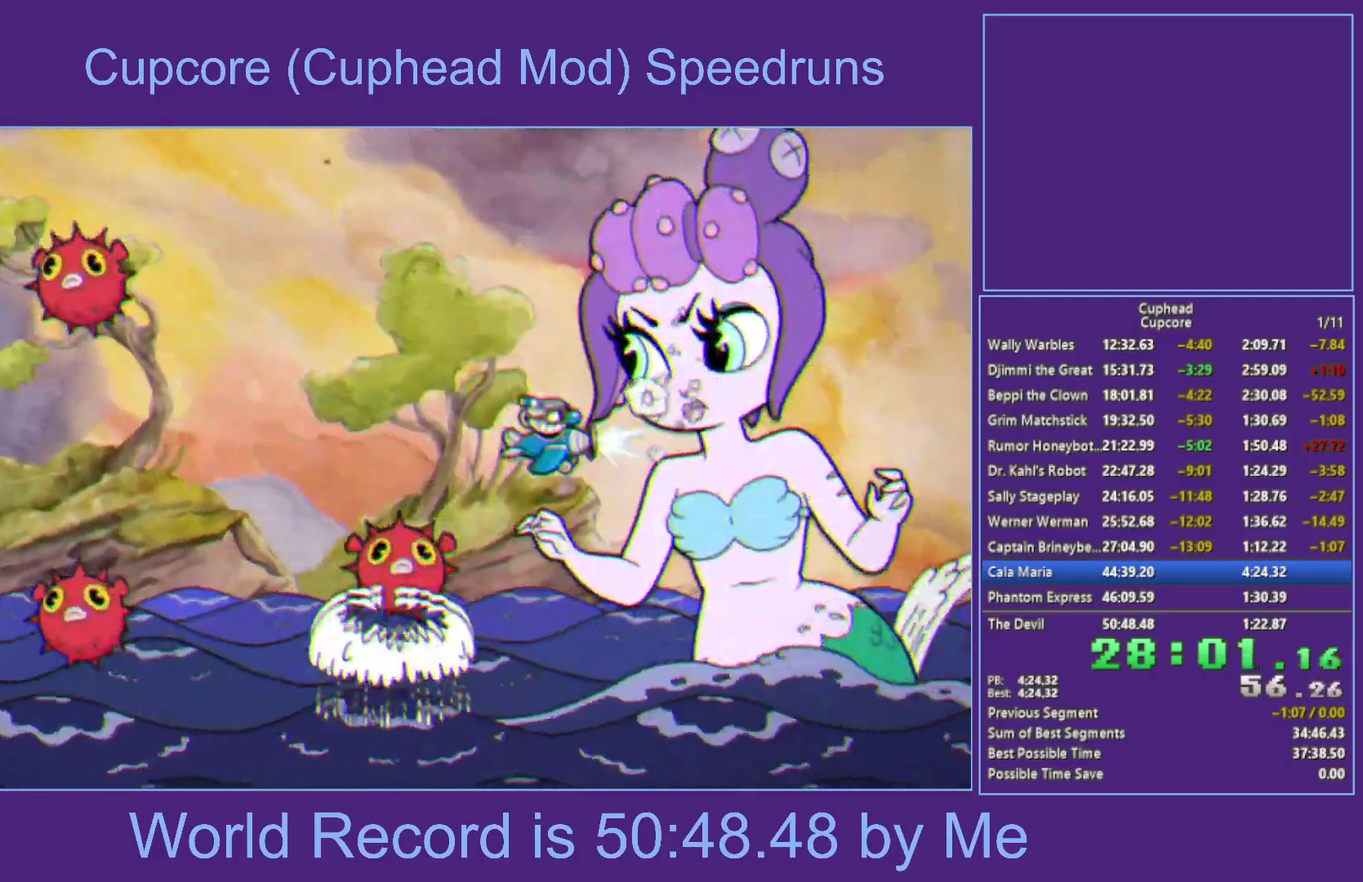
{"buttons": ["X"], "left_stick": "down", "right_stick": "center", "events": [[17, "L1", "down"], [100, "L1", "up"], [150, "L1", "down"], [267, "L1", "up"]]}
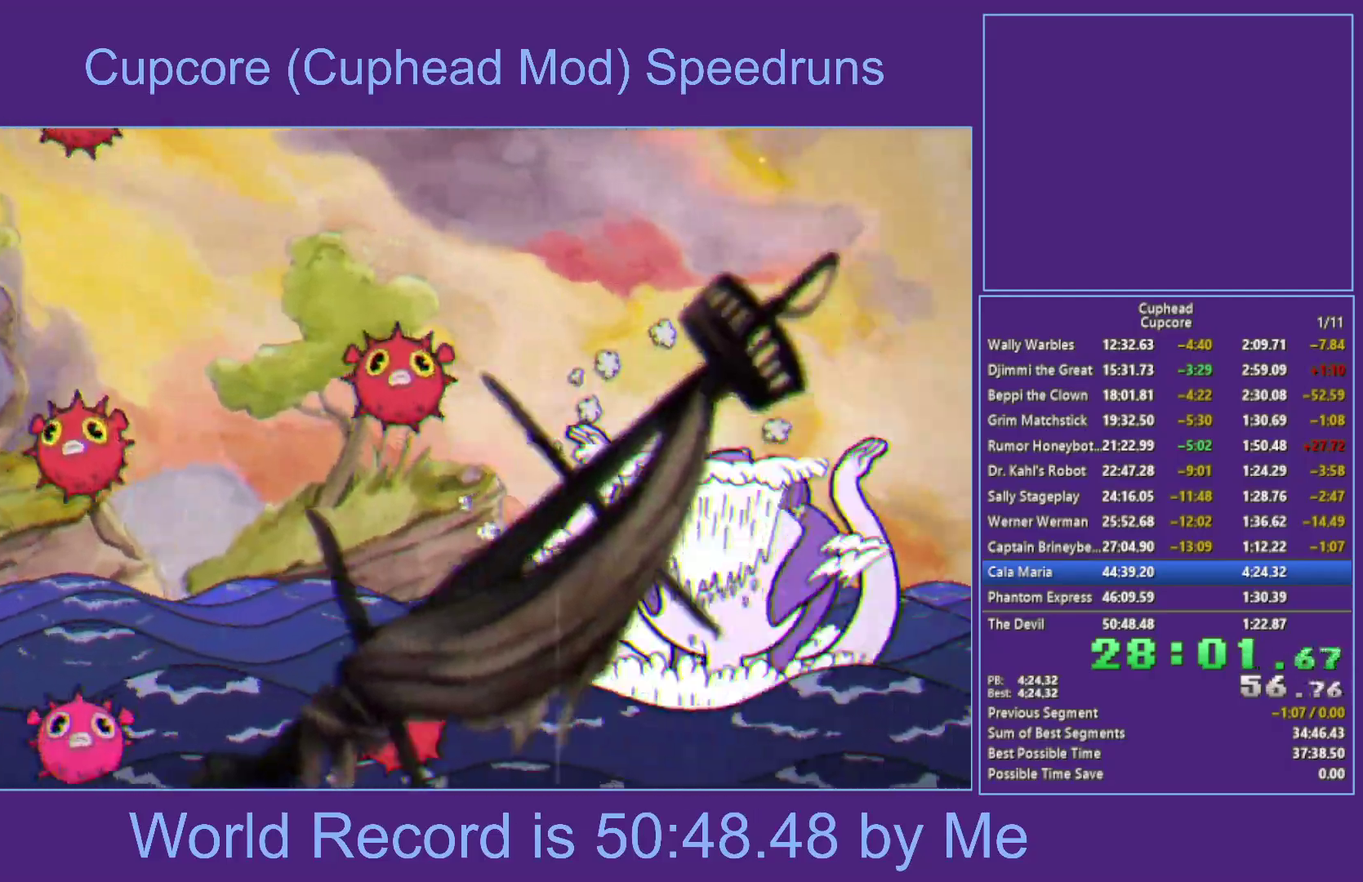
{"buttons": ["Y"], "left_stick": "up-left", "right_stick": "center", "events": [[83, "L1", "down"], [183, "left_stick", "left"], [217, "L1", "up"], [250, "left_stick", "up-left"], [283, "X", "up"], [367, "Y", "down"]]}
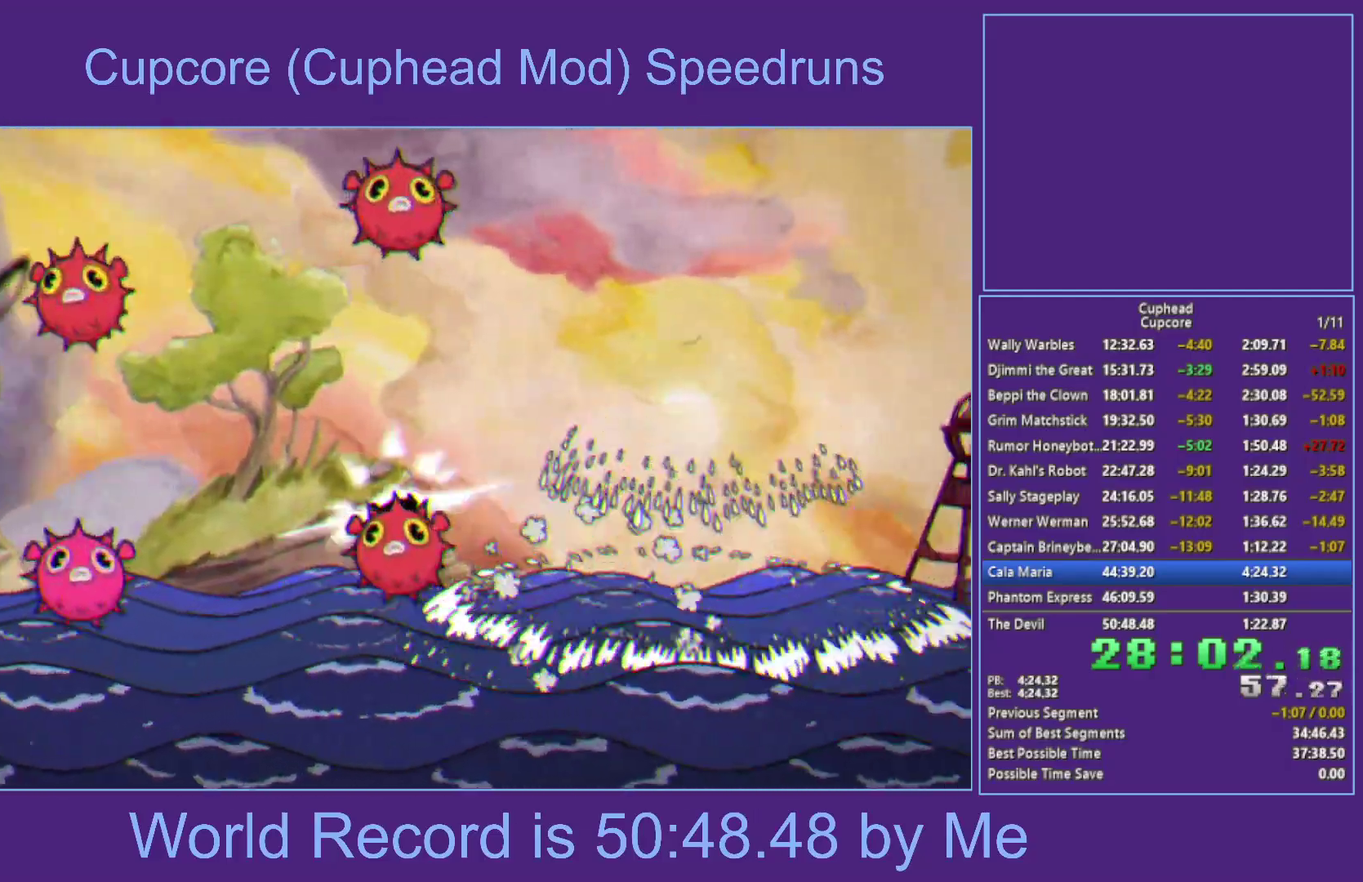
{"buttons": [], "left_stick": "up-left", "right_stick": "center", "events": [[150, "left_stick", "left"], [200, "Y", "up"], [300, "left_stick", "up-left"], [317, "X", "down"], [350, "left_stick", "up"], [467, "X", "up"], [467, "left_stick", "up-left"]]}
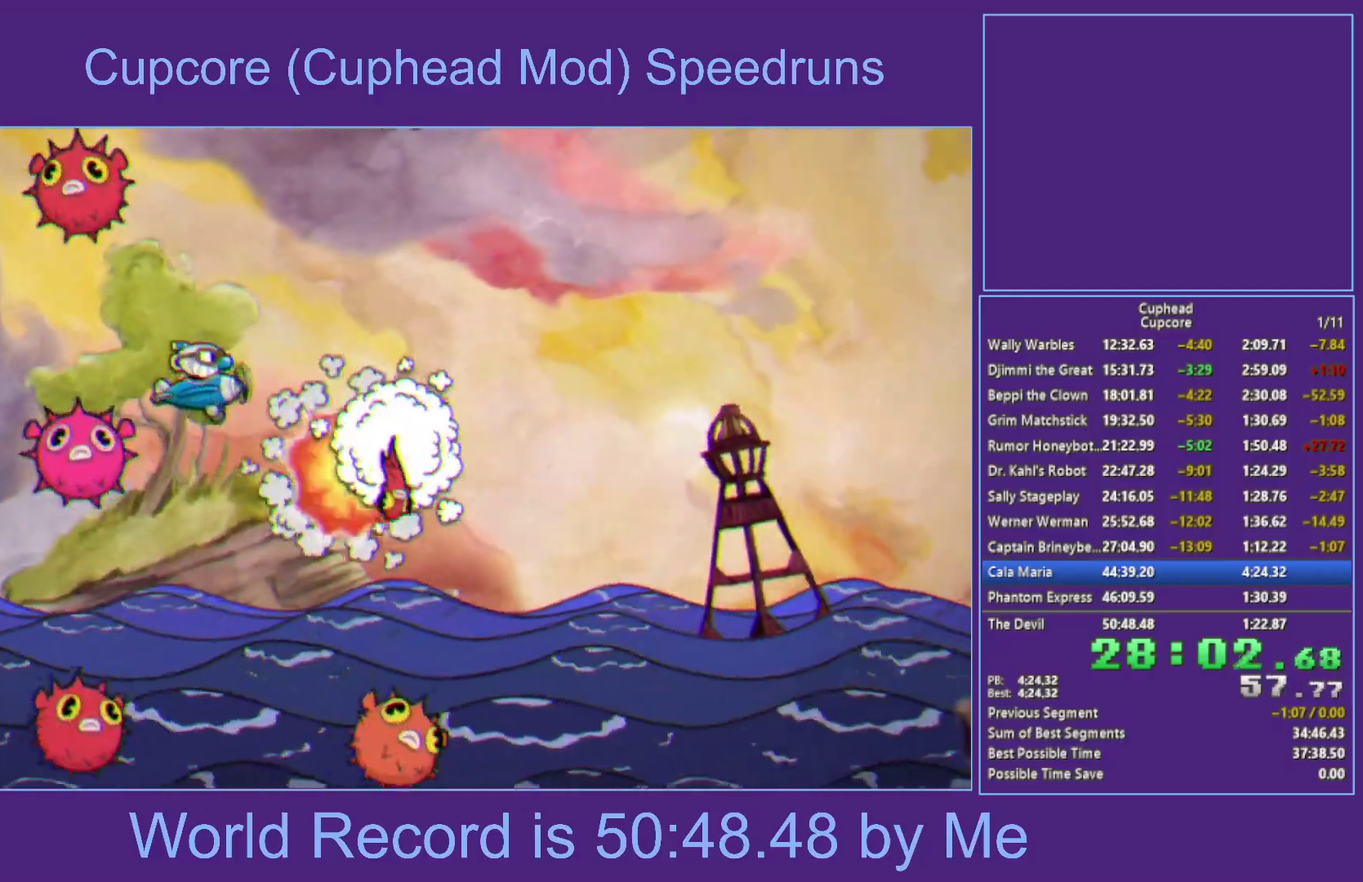
{"buttons": ["A", "X", "L1"], "left_stick": "right", "right_stick": "center", "events": [[33, "A", "down"], [50, "left_stick", "left"], [150, "left_stick", "down-left"], [233, "left_stick", "up-left"], [300, "left_stick", "up"], [383, "left_stick", "up-right"], [417, "L1", "down"], [433, "X", "down"], [467, "left_stick", "right"]]}
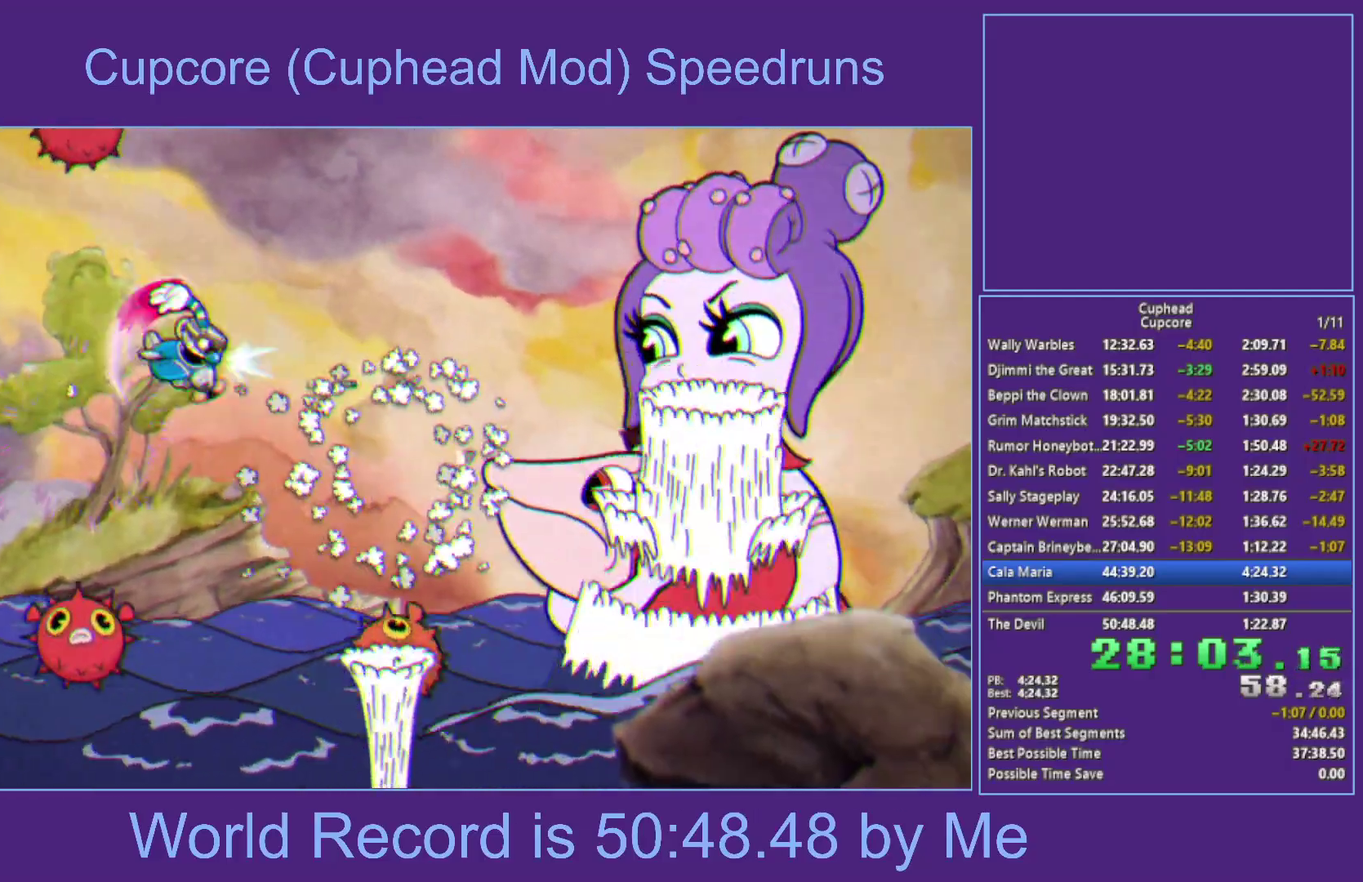
{"buttons": ["X"], "left_stick": "center", "right_stick": "center", "events": [[100, "L1", "up"], [200, "A", "up"], [200, "left_stick", "up-right"], [467, "left_stick", "center"]]}
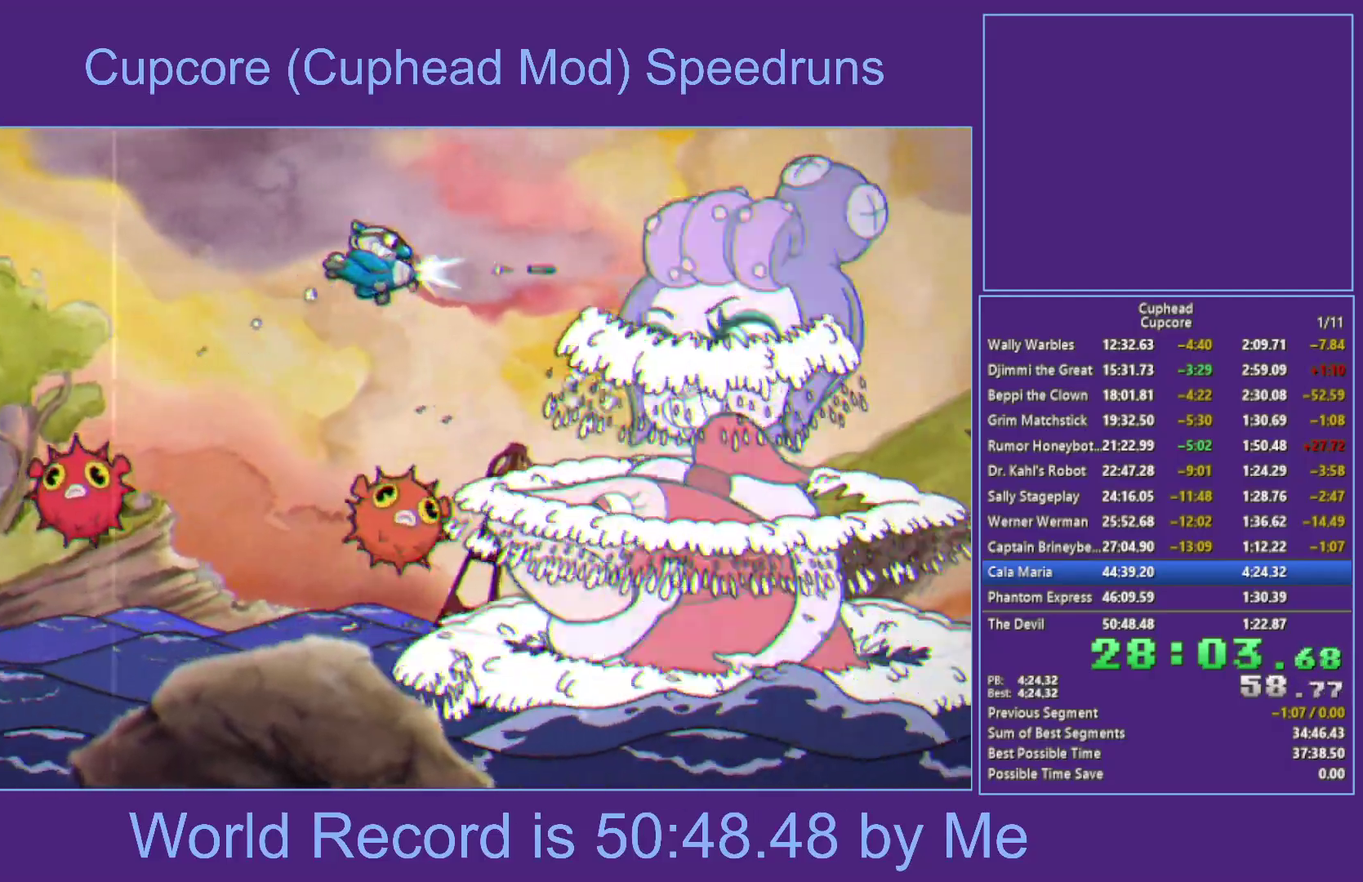
{"buttons": ["X"], "left_stick": "down-left", "right_stick": "center", "events": [[50, "left_stick", "down-left"], [100, "L1", "down"], [250, "L1", "up"], [300, "left_stick", "left"], [433, "left_stick", "down-left"]]}
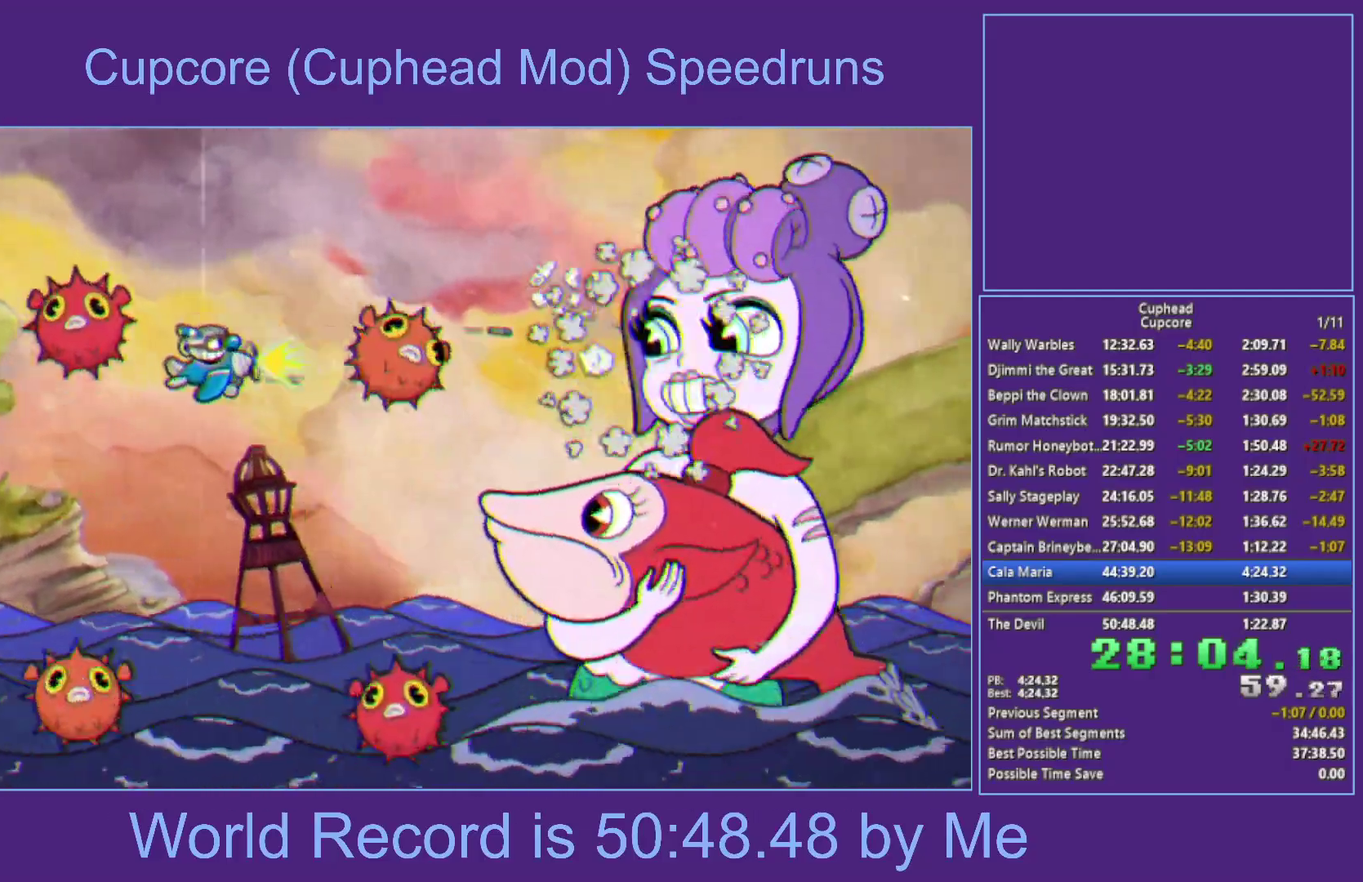
{"buttons": ["X"], "left_stick": "left", "right_stick": "center", "events": [[67, "left_stick", "left"]]}
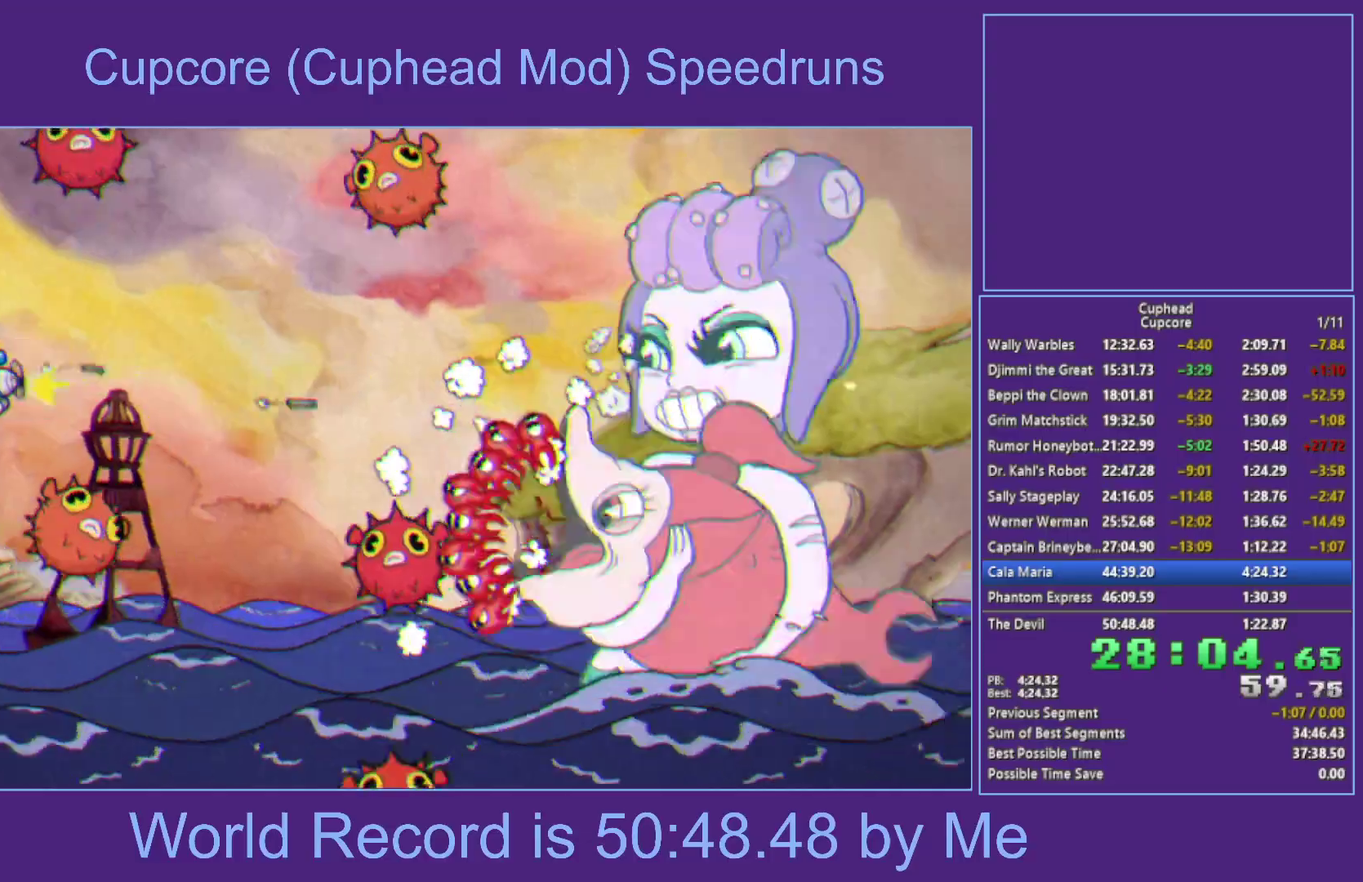
{"buttons": ["X"], "left_stick": "center", "right_stick": "center", "events": [[500, "left_stick", "center"]]}
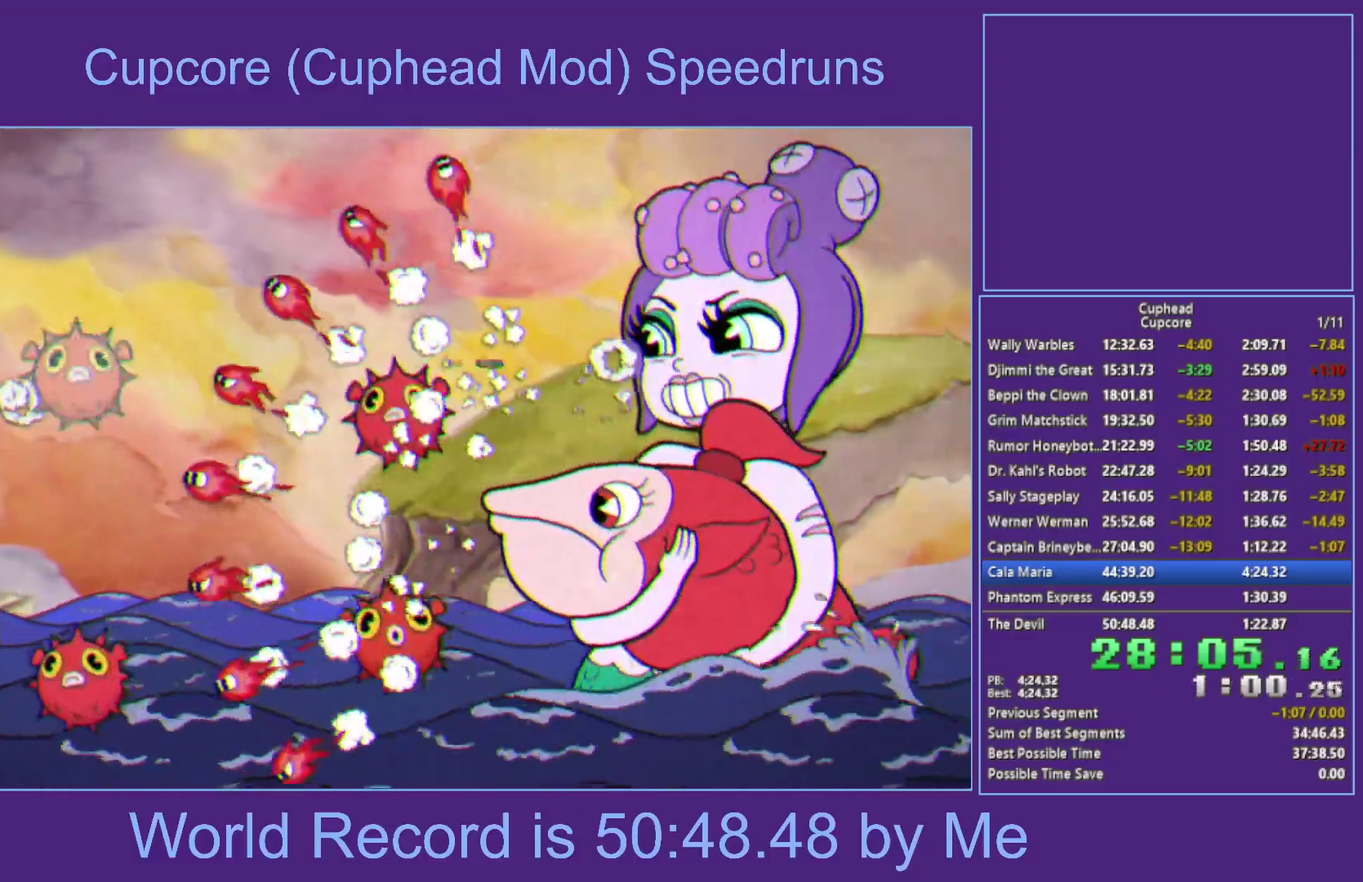
{"buttons": ["X"], "left_stick": "up", "right_stick": "center", "events": [[217, "left_stick", "up-left"], [267, "left_stick", "center"], [433, "left_stick", "up"]]}